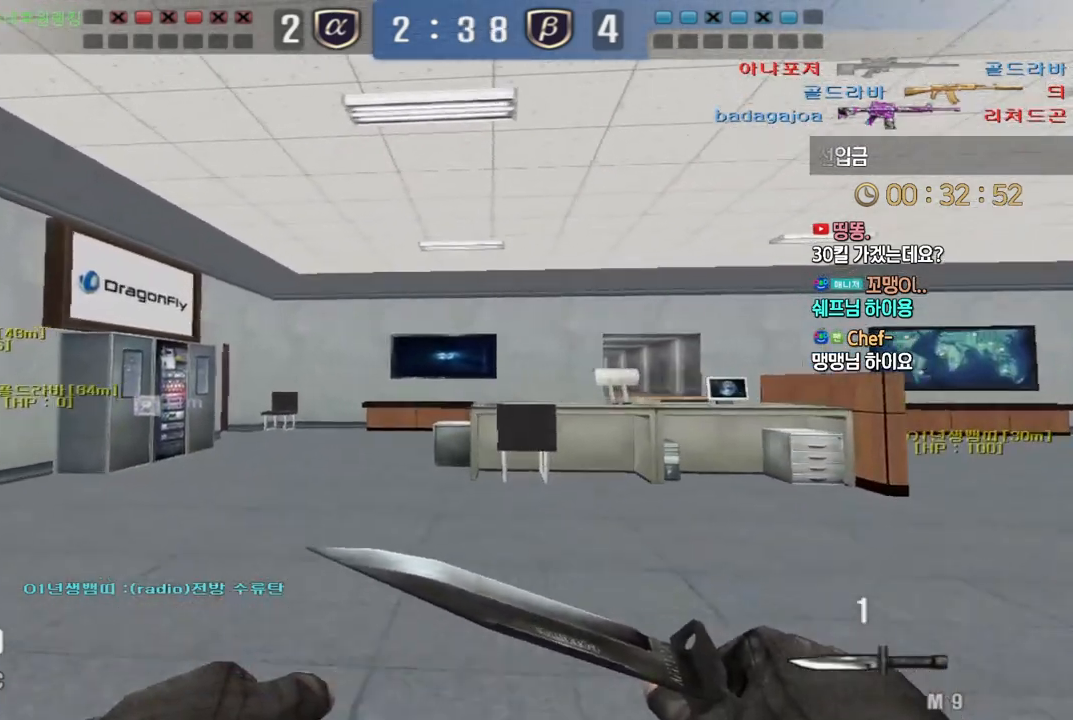
Gameplay with keyboard; each line is a JSON object with the keys held at the frame after it. "events" lists presses ("down") and releases ("up") of "a", "ctrl", "d", "e", "f", "q", "r", "s", "shift", "space", "tab" and "w" between this image and that frame as [ms after this image, input, new state], when the widget could be followed in between. No other keys are recorded. Mouse input is not recorded.
{"keys": ["a", "w"], "events": [[67, "ctrl", "up"], [100, "a", "down"], [100, "w", "down"], [367, "ctrl", "down"], [400, "a", "up"], [400, "w", "up"], [467, "ctrl", "up"], [483, "a", "down"], [500, "w", "down"]]}
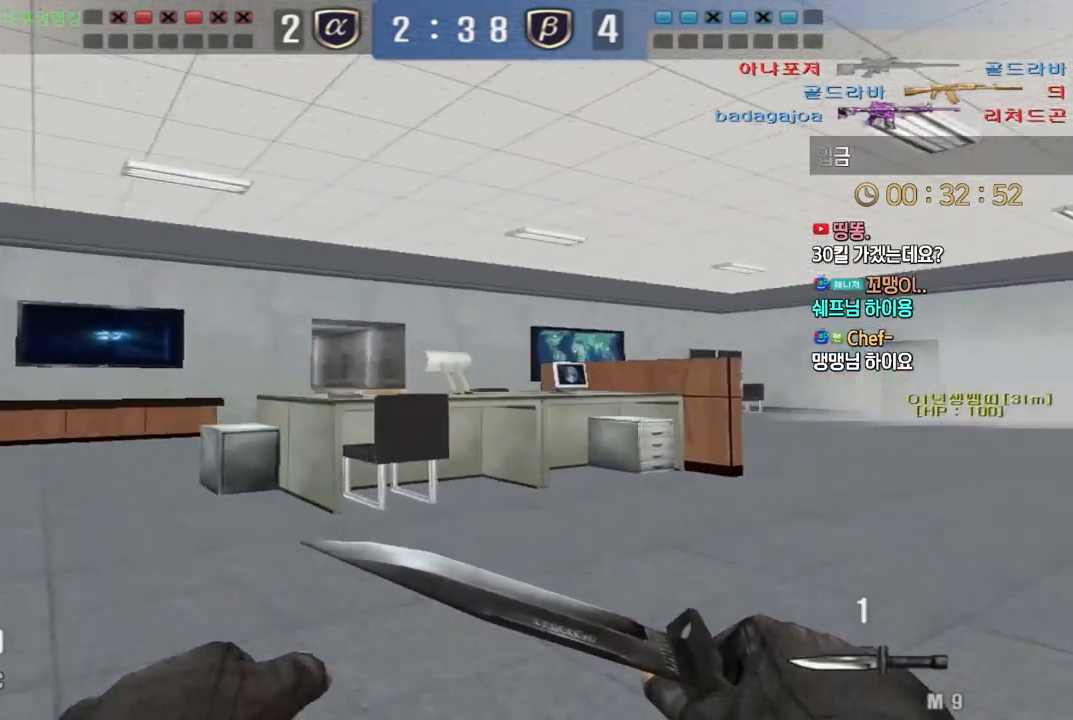
{"keys": ["a", "w"], "events": [[233, "ctrl", "down"], [250, "a", "up"], [267, "w", "up"], [350, "ctrl", "up"], [350, "w", "down"], [367, "a", "down"]]}
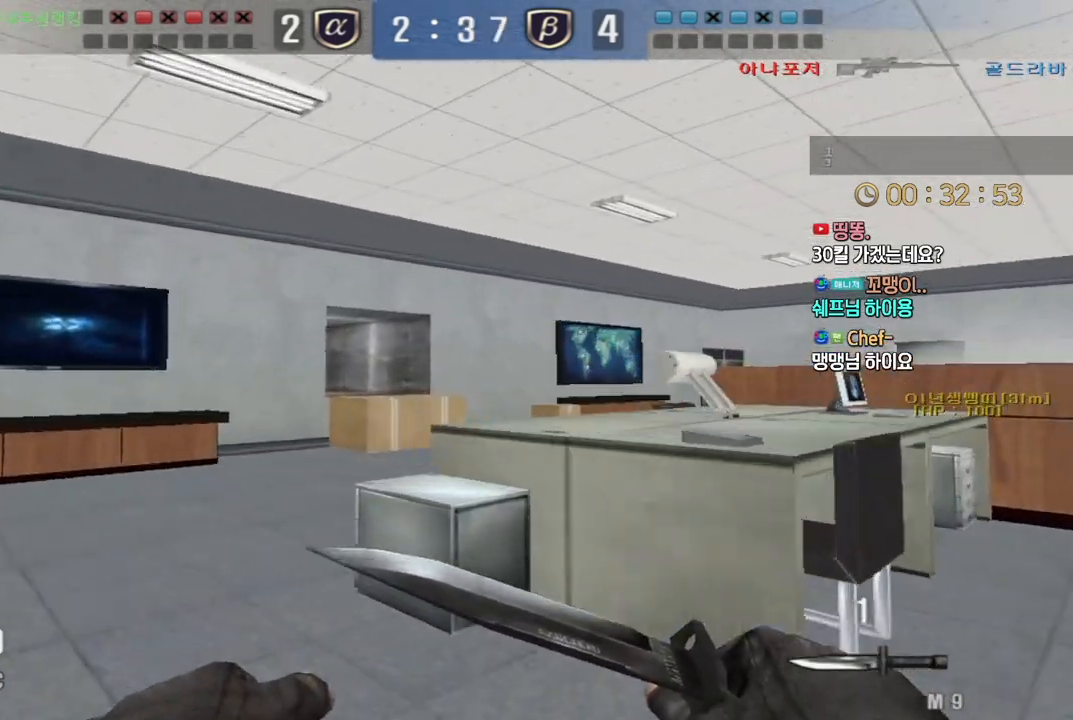
{"keys": ["ctrl"], "events": [[100, "ctrl", "down"], [117, "w", "up"], [133, "a", "up"], [217, "ctrl", "up"], [233, "a", "down"], [233, "w", "down"], [500, "a", "up"], [500, "ctrl", "down"], [500, "w", "up"]]}
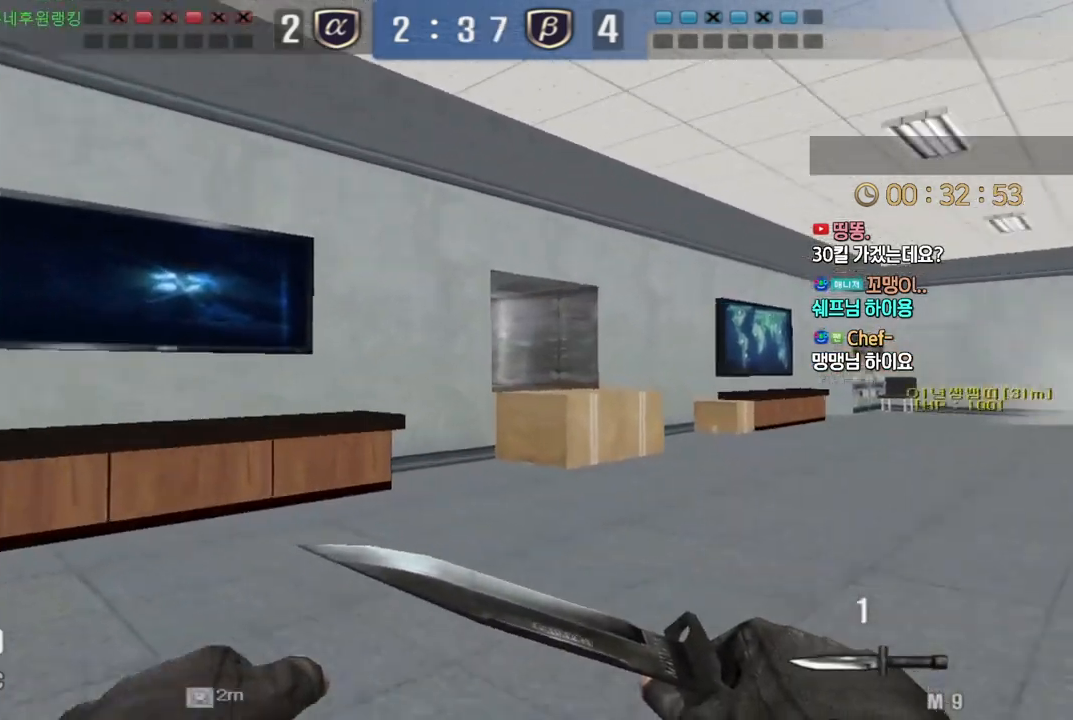
{"keys": ["d", "w"], "events": [[100, "ctrl", "up"], [100, "d", "down"], [117, "w", "down"], [350, "ctrl", "down"], [350, "d", "up"], [383, "w", "up"], [483, "ctrl", "up"], [483, "d", "down"], [483, "w", "down"]]}
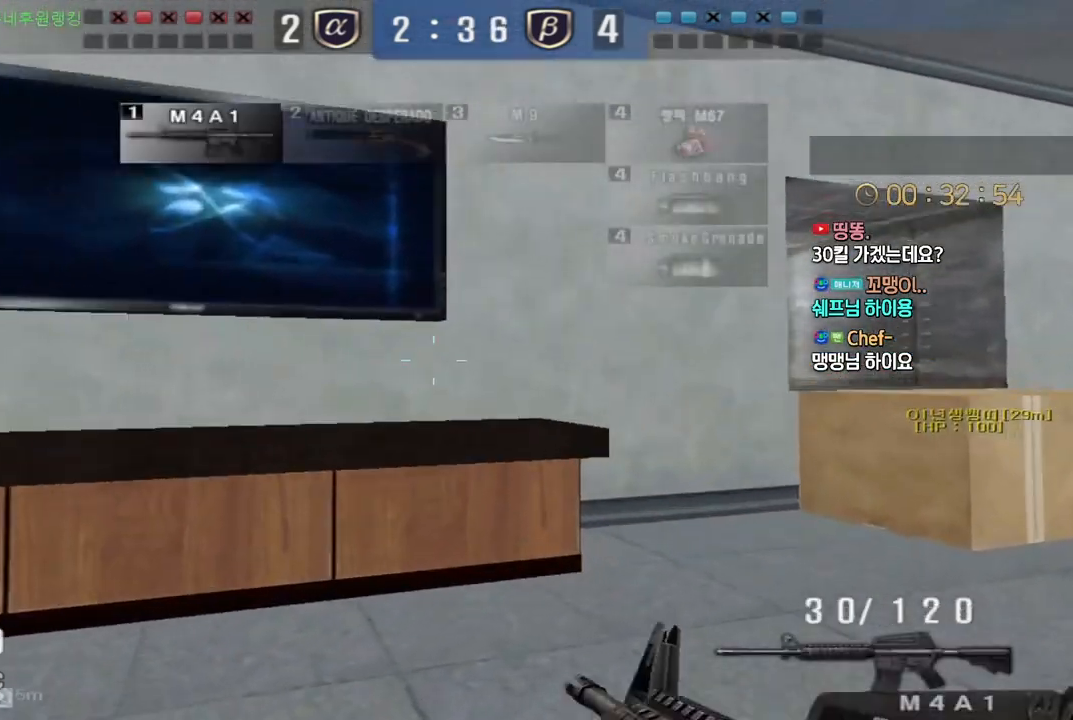
{"keys": ["d", "w"], "events": [[117, "ctrl", "down"], [133, "d", "up"], [133, "w", "up"], [217, "ctrl", "up"], [217, "d", "down"], [217, "w", "down"], [333, "ctrl", "down"], [333, "space", "down"], [383, "ctrl", "up"], [450, "space", "up"]]}
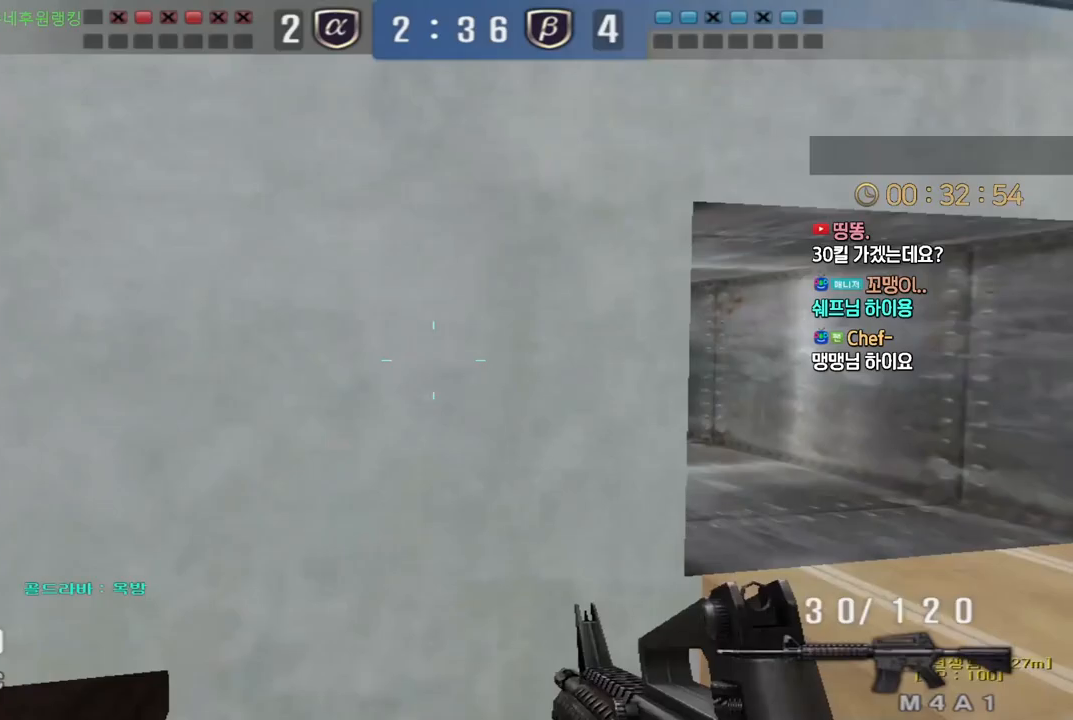
{"keys": ["d", "w"], "events": [[333, "ctrl", "down"], [467, "ctrl", "up"]]}
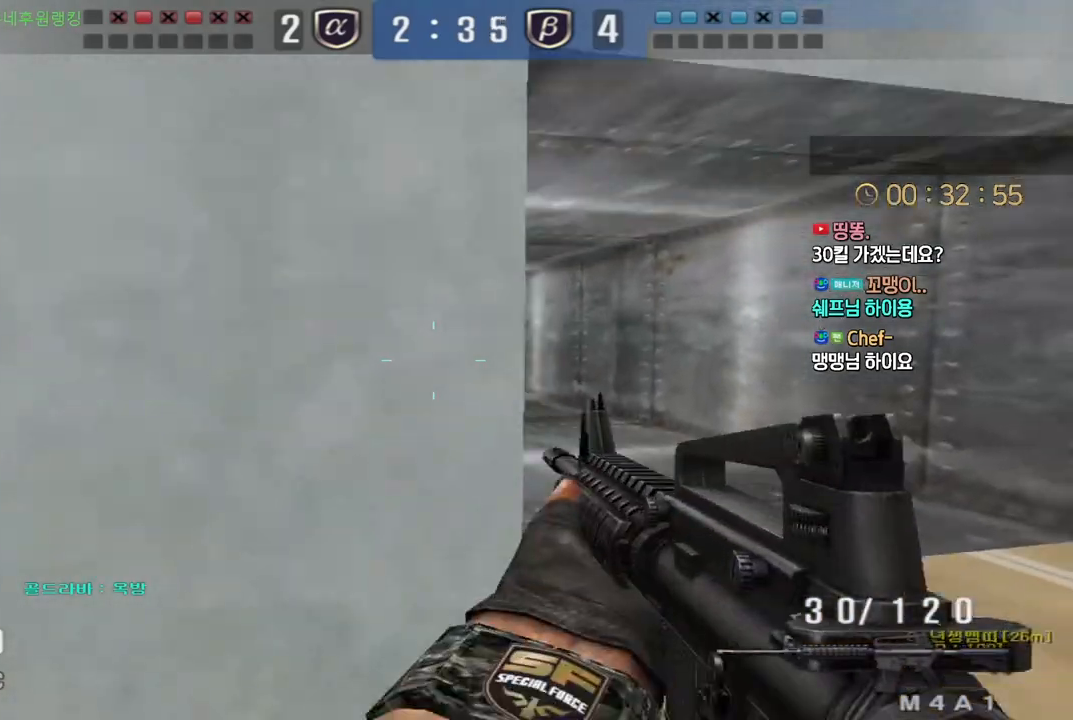
{"keys": ["d", "w"], "events": [[133, "ctrl", "down"], [133, "space", "down"], [200, "ctrl", "up"], [233, "space", "up"]]}
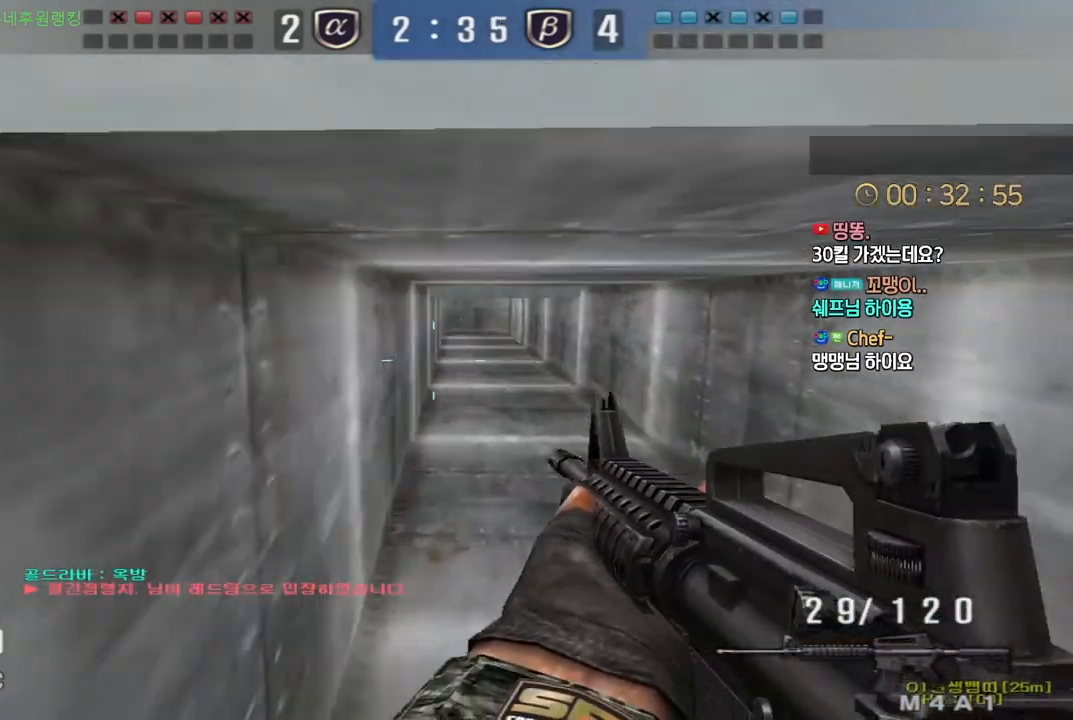
{"keys": ["ctrl"], "events": [[217, "ctrl", "down"], [233, "d", "up"], [233, "w", "up"], [283, "ctrl", "up"], [317, "a", "down"], [317, "w", "down"], [483, "ctrl", "down"], [500, "a", "up"], [500, "w", "up"]]}
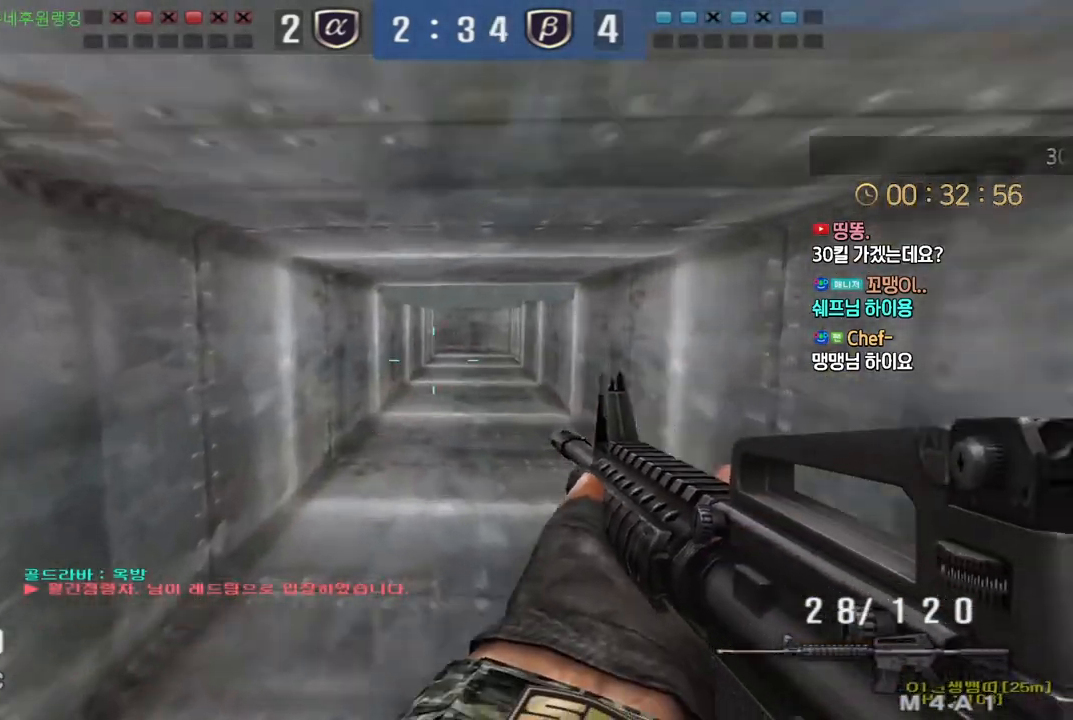
{"keys": ["a", "w"], "events": [[67, "ctrl", "up"], [67, "d", "down"], [83, "w", "down"], [283, "ctrl", "down"], [300, "d", "up"], [317, "w", "up"], [383, "ctrl", "up"], [400, "a", "down"], [400, "w", "down"]]}
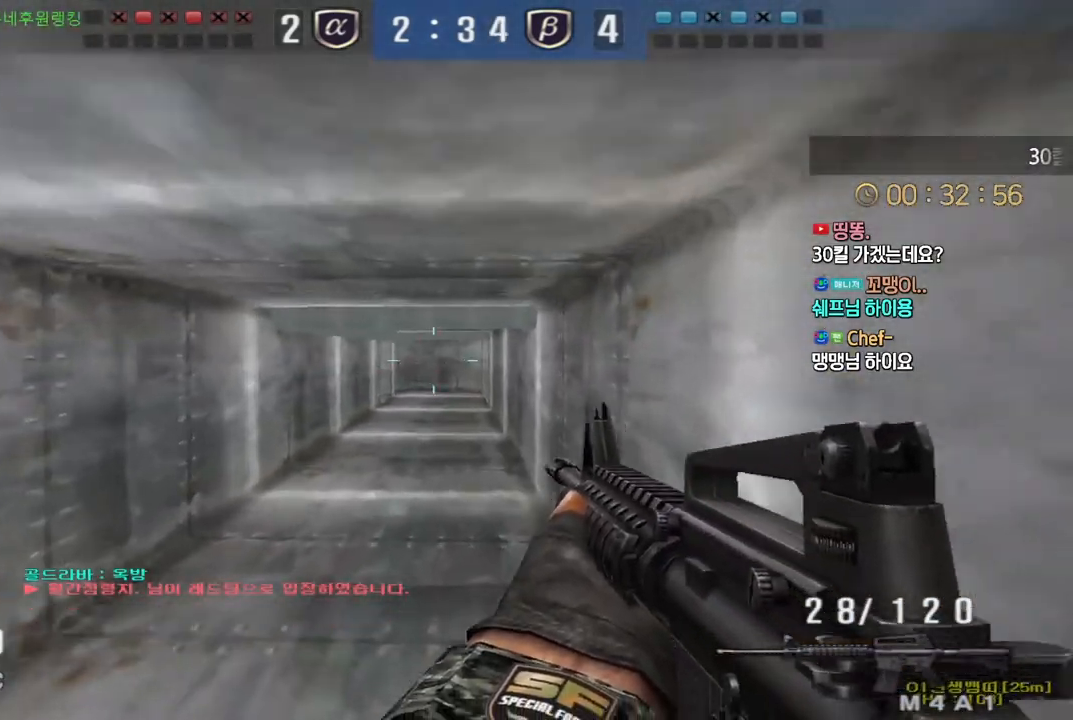
{"keys": ["a", "w"], "events": [[50, "a", "up"], [67, "ctrl", "down"], [100, "d", "down"], [167, "ctrl", "up"], [167, "tab", "down"], [283, "ctrl", "down"], [300, "tab", "up"], [300, "w", "up"], [317, "d", "up"], [400, "a", "down"], [400, "ctrl", "up"], [400, "w", "down"]]}
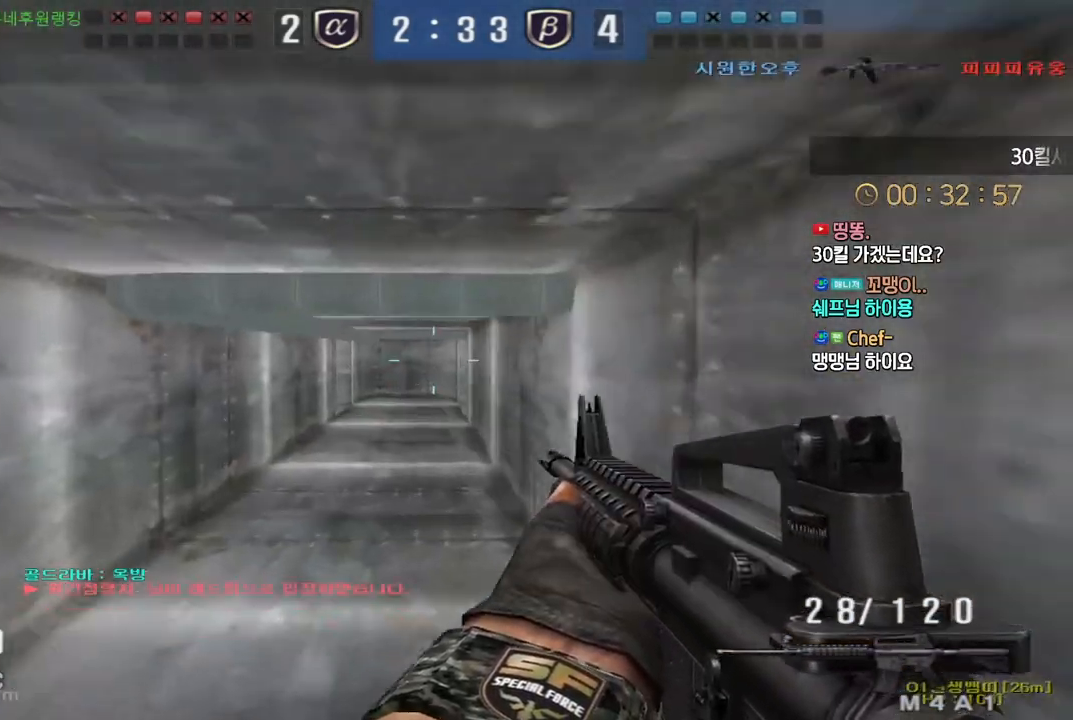
{"keys": ["d", "w"], "events": [[117, "a", "up"], [133, "ctrl", "down"], [133, "w", "up"], [183, "d", "down"], [217, "ctrl", "up"], [217, "w", "down"], [233, "tab", "down"], [433, "ctrl", "down"], [433, "d", "up"], [433, "tab", "up"], [433, "w", "up"], [500, "ctrl", "up"], [500, "d", "down"], [500, "w", "down"]]}
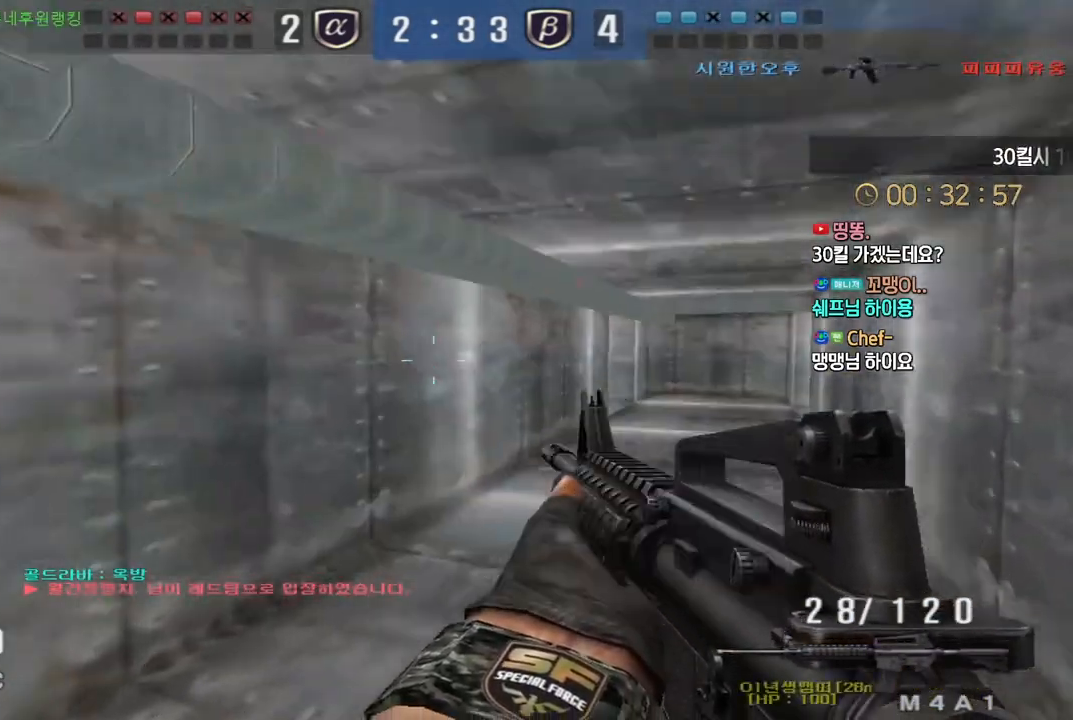
{"keys": ["a", "w"], "events": [[217, "ctrl", "down"], [233, "d", "up"], [233, "w", "up"], [300, "ctrl", "up"], [317, "a", "down"], [317, "w", "down"]]}
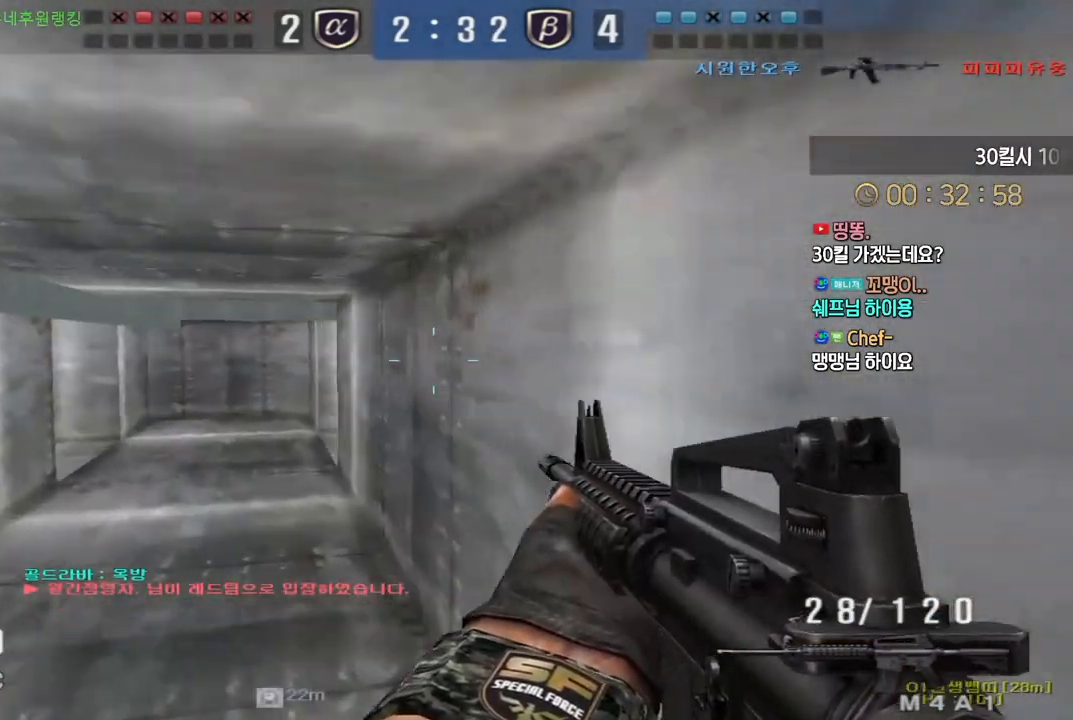
{"keys": ["a", "w"], "events": [[50, "ctrl", "down"], [67, "a", "up"], [67, "w", "up"], [133, "a", "down"], [133, "ctrl", "up"], [133, "w", "down"], [350, "ctrl", "down"], [383, "a", "up"], [383, "w", "up"], [433, "ctrl", "up"], [467, "a", "down"], [467, "w", "down"]]}
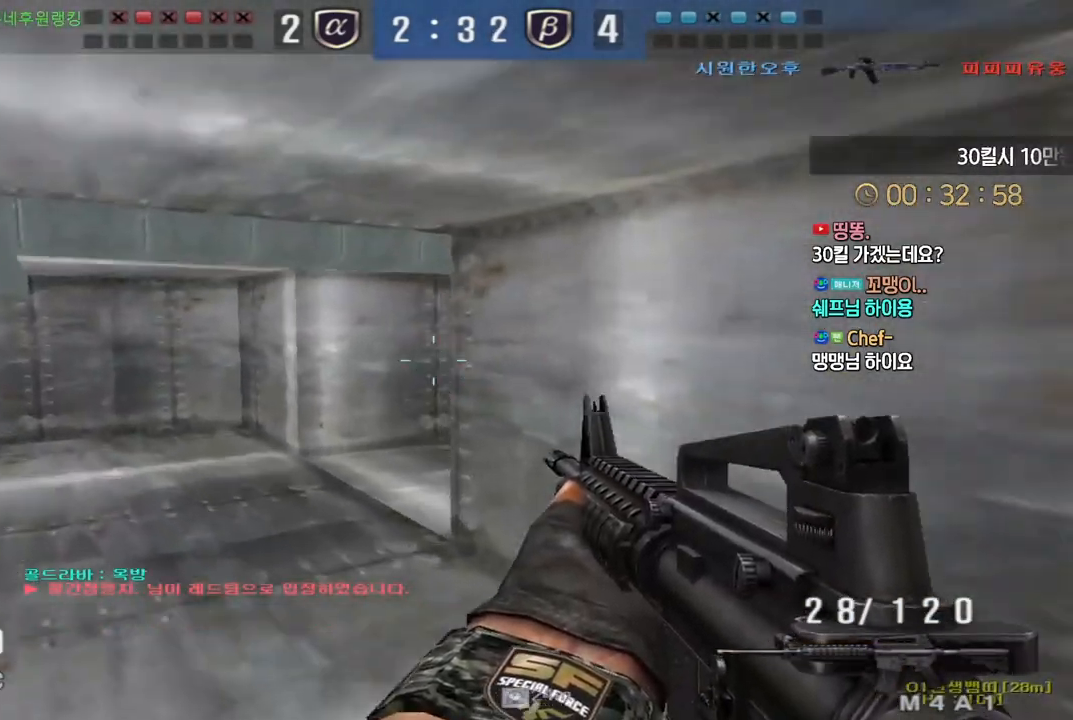
{"keys": ["a", "ctrl", "w"], "events": [[167, "ctrl", "down"], [200, "a", "up"], [200, "w", "up"], [250, "ctrl", "up"], [267, "w", "down"], [283, "a", "down"], [500, "ctrl", "down"]]}
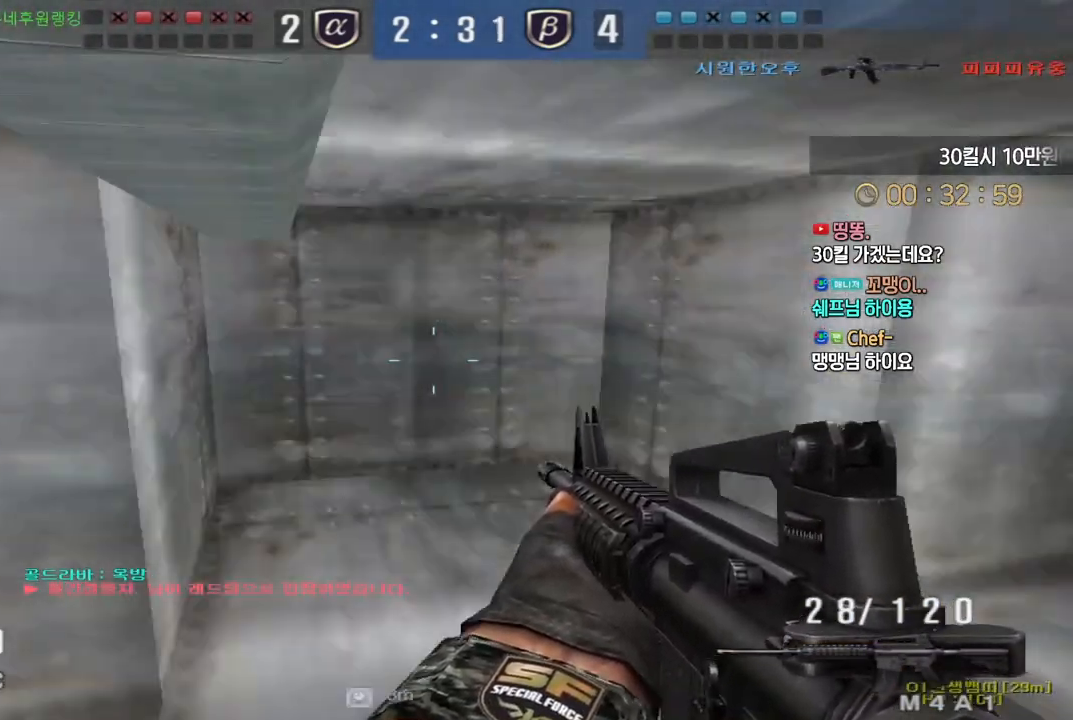
{"keys": ["d", "w"], "events": [[17, "a", "up"], [33, "w", "up"], [67, "ctrl", "up"], [100, "a", "down"], [100, "w", "down"], [333, "a", "up"], [333, "ctrl", "down"], [333, "w", "up"], [383, "ctrl", "up"], [400, "d", "down"], [417, "w", "down"]]}
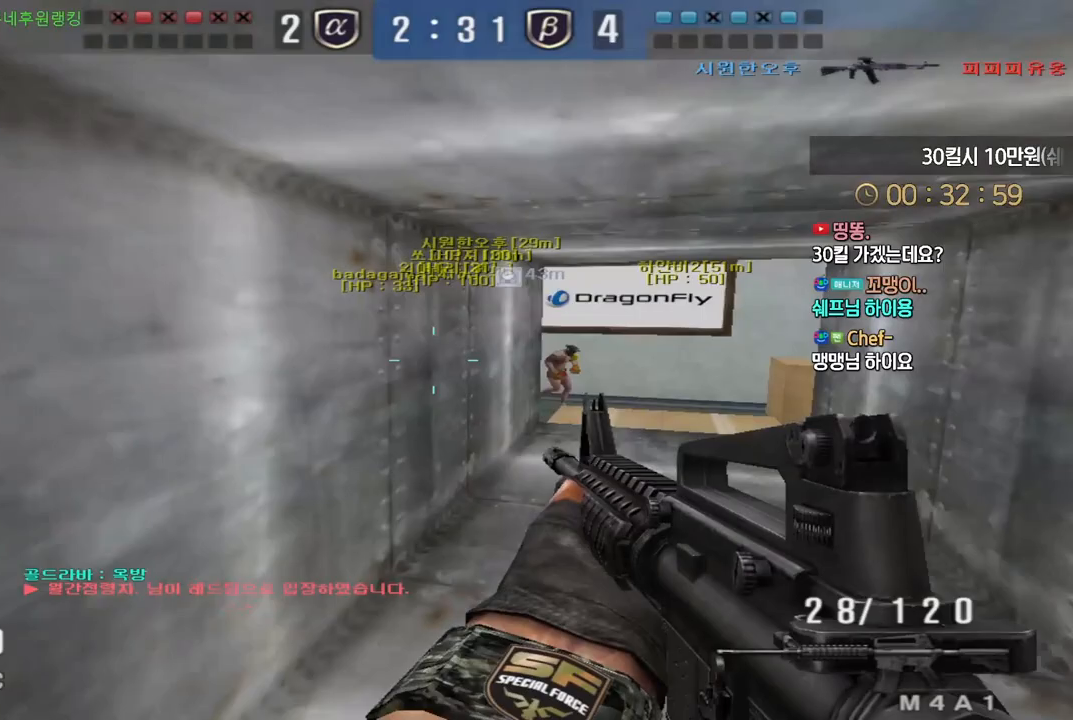
{"keys": ["a", "w"], "events": [[133, "ctrl", "down"], [150, "d", "up"], [150, "w", "up"], [200, "ctrl", "up"], [217, "d", "down"], [233, "w", "down"], [267, "d", "up"], [283, "a", "down"]]}
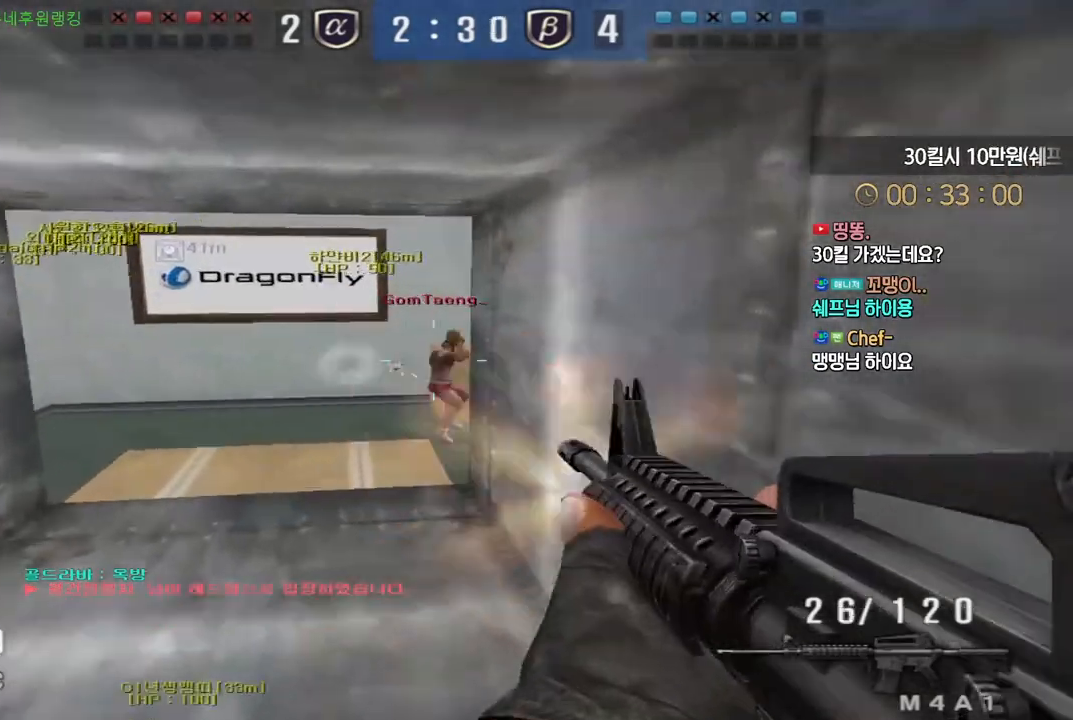
{"keys": ["a", "w"], "events": []}
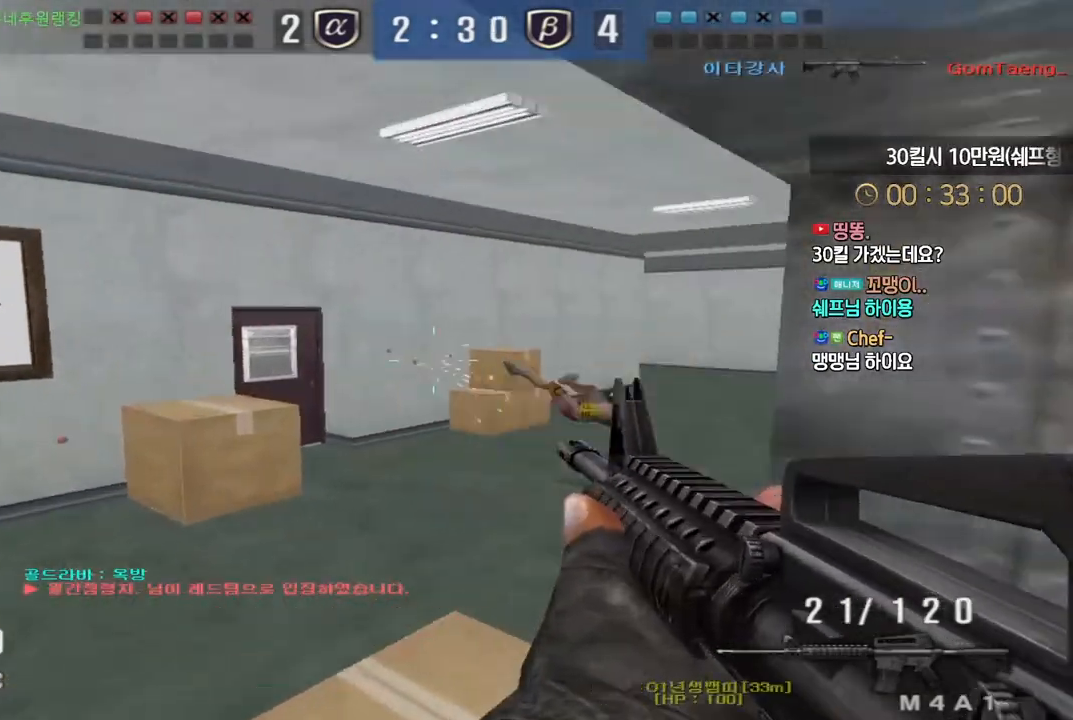
{"keys": ["a", "w"], "events": [[67, "ctrl", "down"], [100, "a", "up"], [100, "w", "up"], [117, "space", "down"], [150, "ctrl", "up"], [183, "space", "up"], [200, "a", "down"], [200, "w", "down"]]}
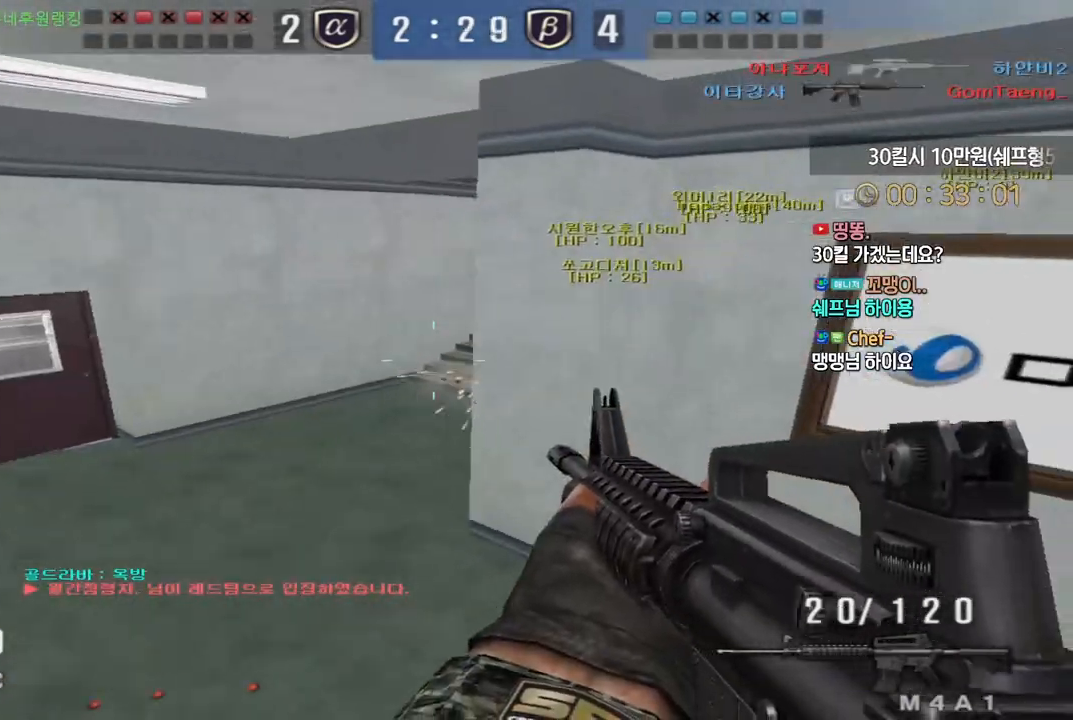
{"keys": ["a", "w"], "events": []}
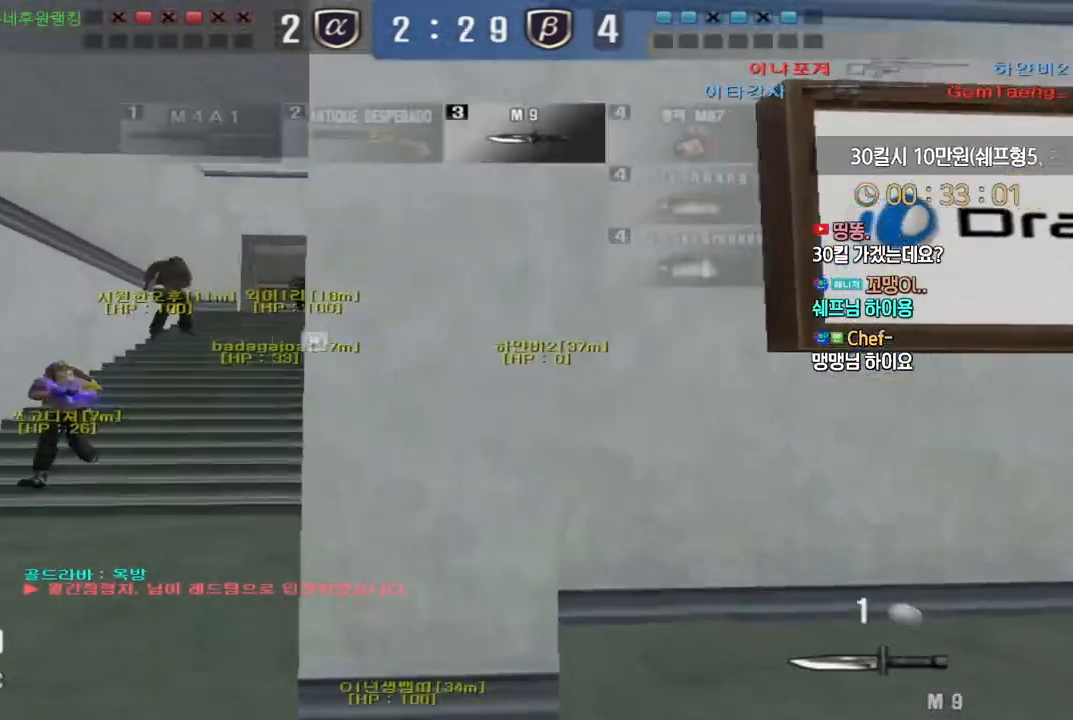
{"keys": ["a", "w"], "events": []}
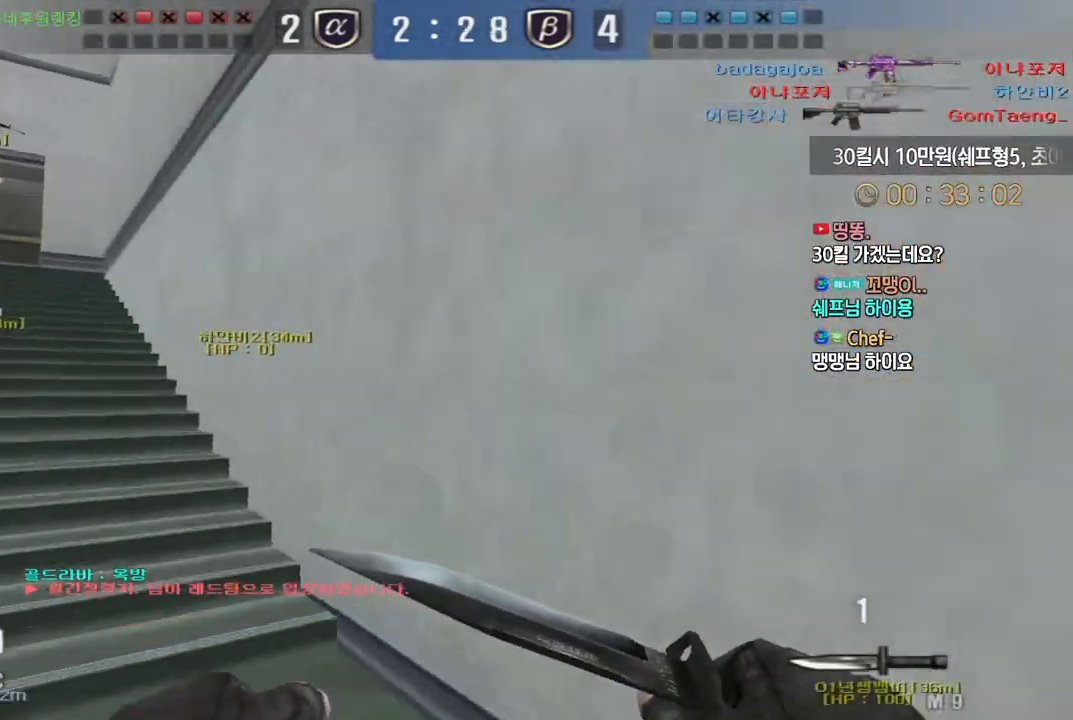
{"keys": ["a", "w"], "events": []}
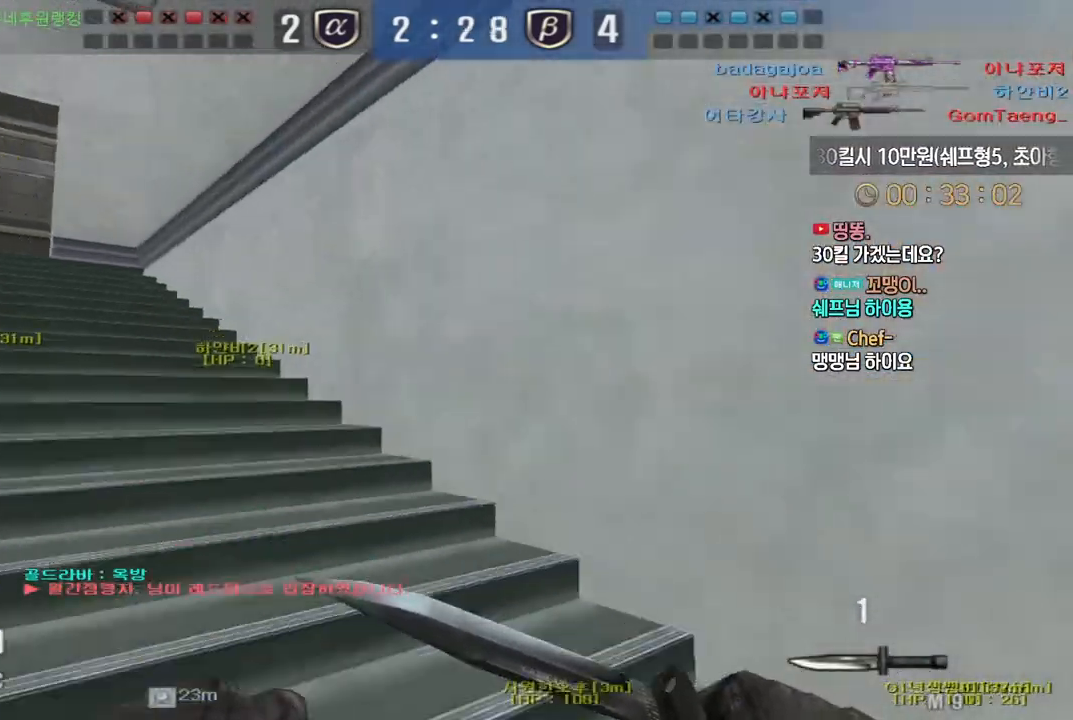
{"keys": ["d", "tab", "w"], "events": [[83, "a", "up"], [117, "d", "down"], [200, "tab", "down"]]}
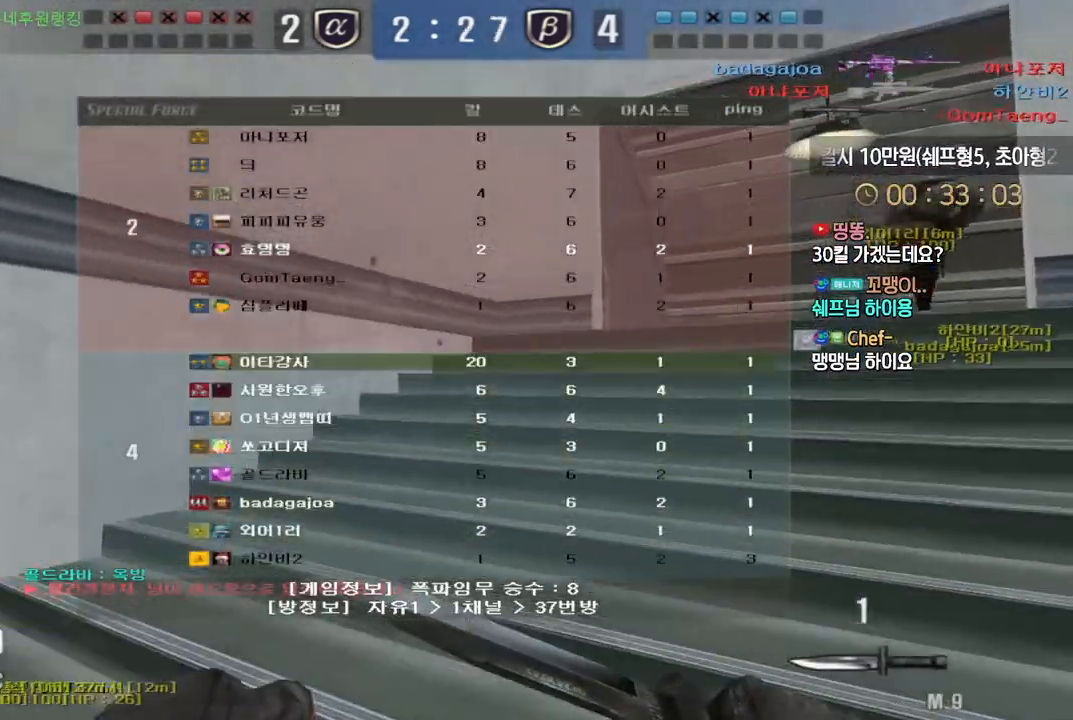
{"keys": ["d", "tab", "w"], "events": []}
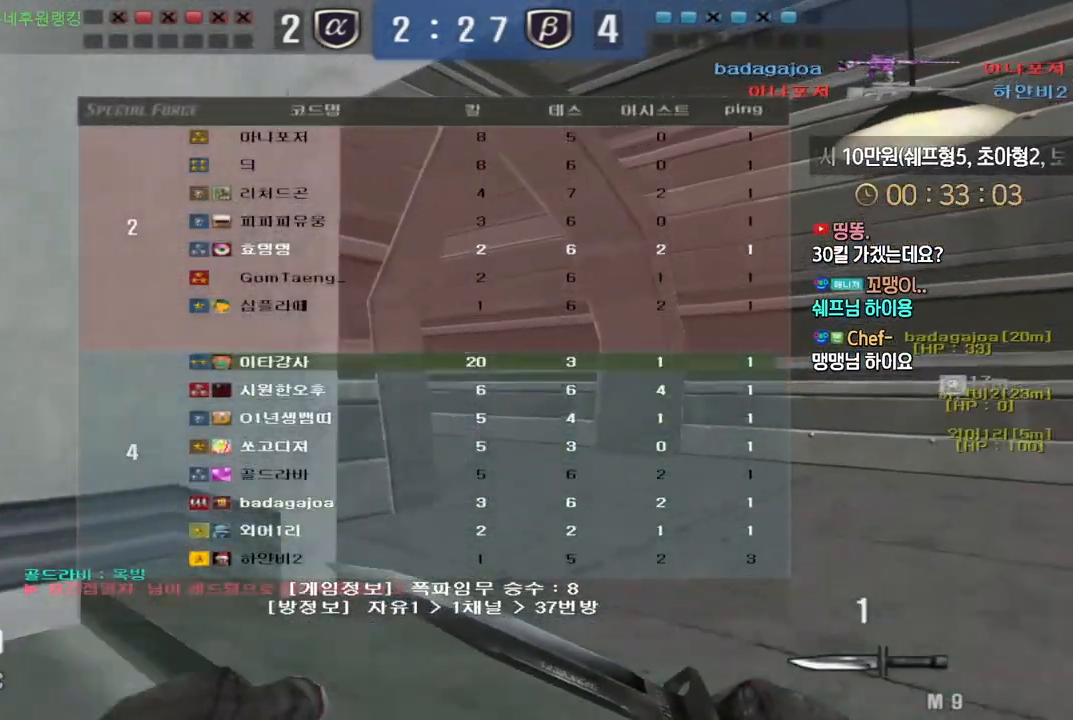
{"keys": ["a", "w"], "events": [[250, "tab", "up"], [350, "d", "up"], [383, "a", "down"]]}
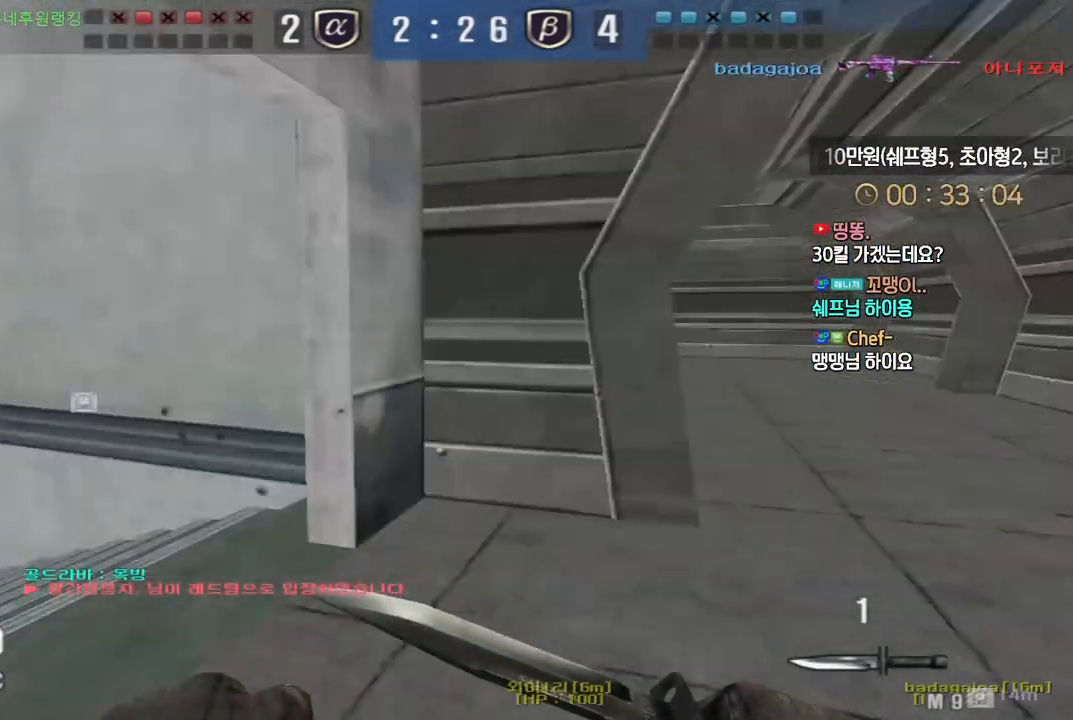
{"keys": ["d", "tab", "w"], "events": [[200, "a", "up"], [233, "d", "down"], [400, "tab", "down"]]}
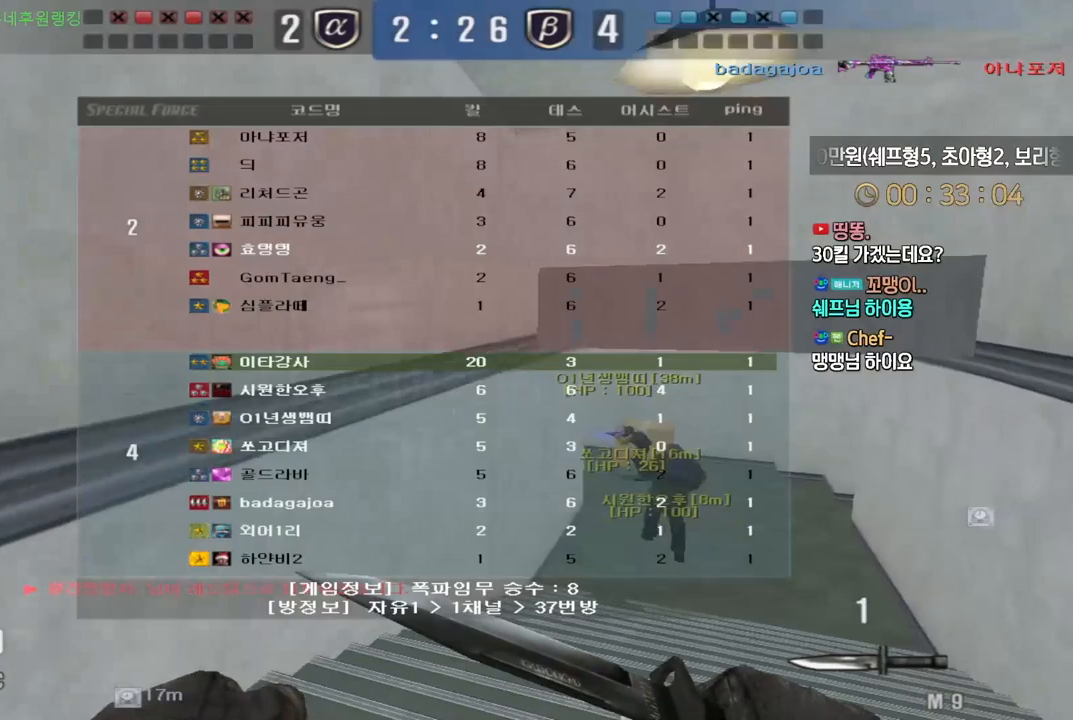
{"keys": ["d", "tab", "w"], "events": []}
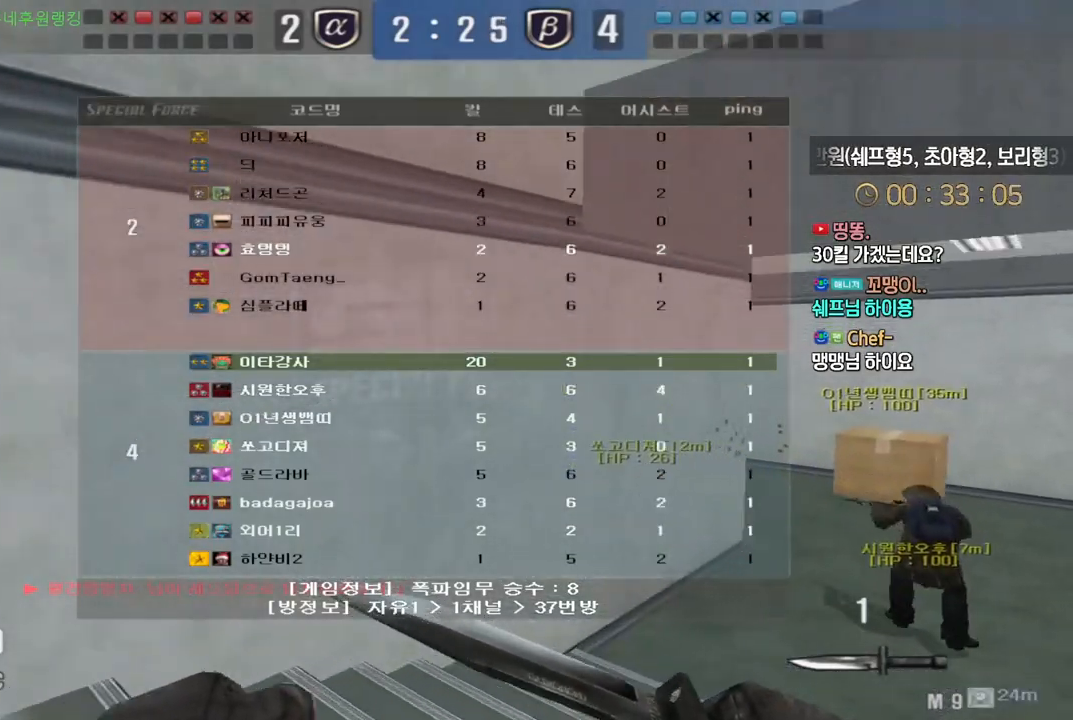
{"keys": ["d", "tab", "w"], "events": []}
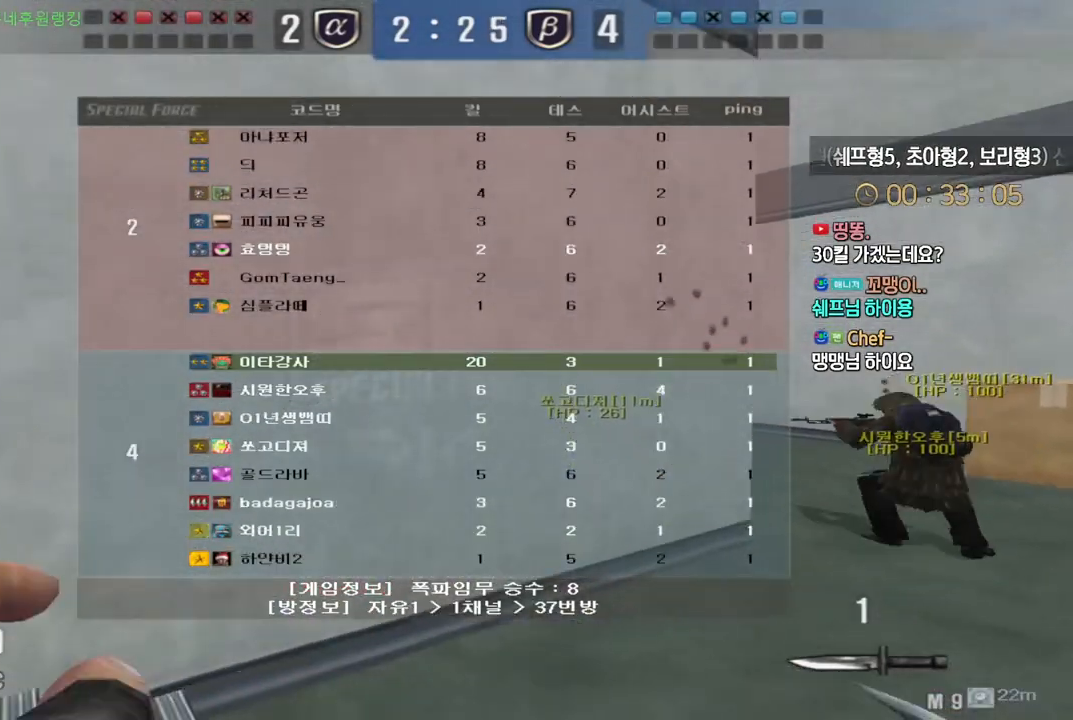
{"keys": ["d", "space", "w"], "events": [[200, "tab", "up"], [467, "space", "down"]]}
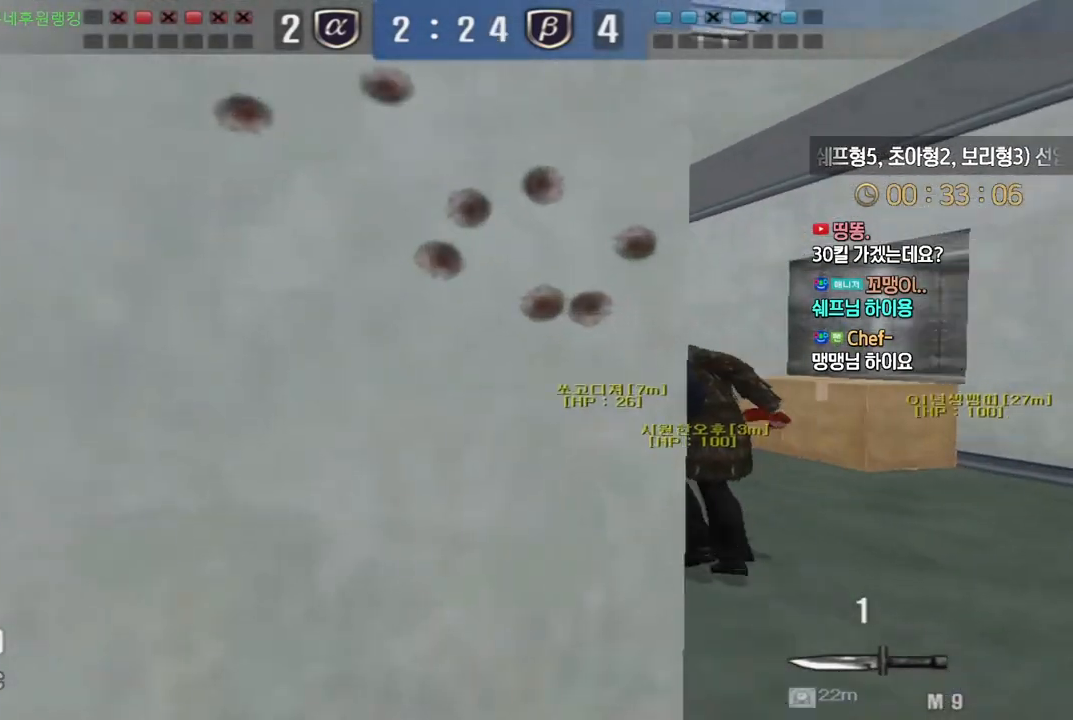
{"keys": ["d", "w"], "events": [[50, "space", "up"]]}
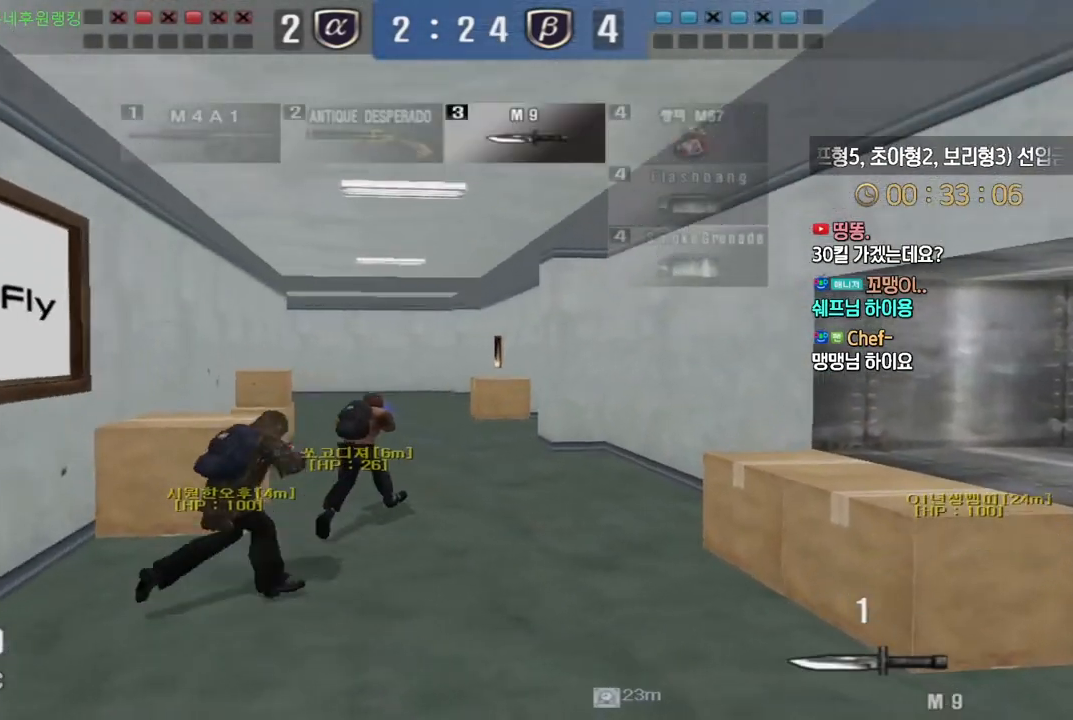
{"keys": ["a", "w"], "events": [[67, "d", "up"], [83, "a", "down"], [300, "ctrl", "down"], [300, "space", "down"], [350, "ctrl", "up"], [383, "space", "up"]]}
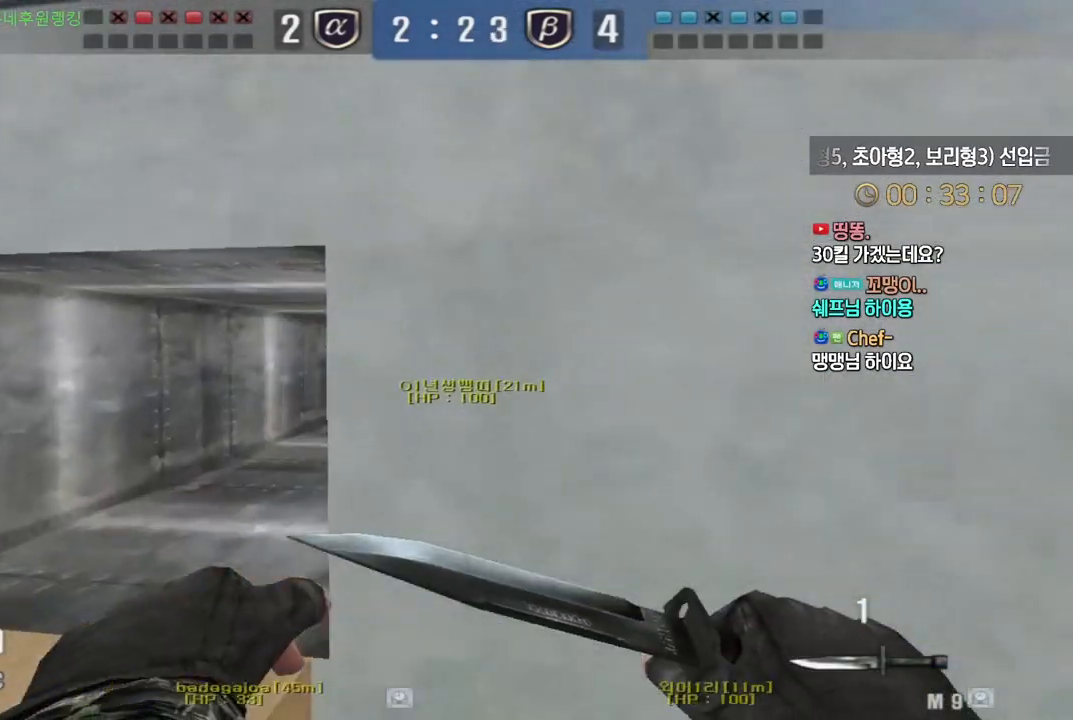
{"keys": ["a", "w"], "events": []}